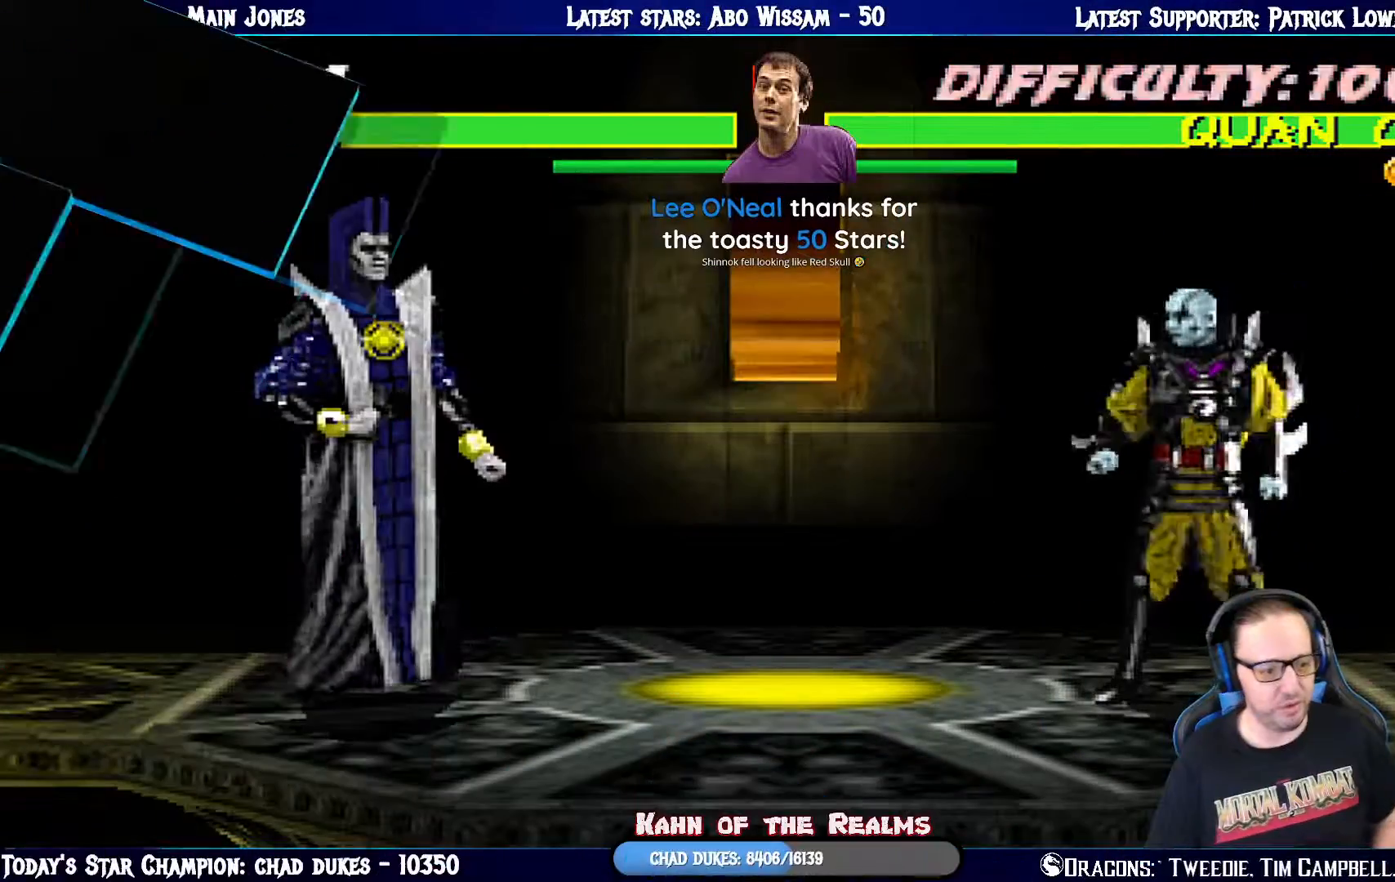
Gameplay with a controller (PlayStation layout); each line is a JSON object with the inputs held at the frame after it. "events" lists button and stick changes between this image and that frame as [ms after this image, input, new state], when the widget could be followed in between.
{"buttons": [], "left_stick": "center", "right_stick": "center", "events": []}
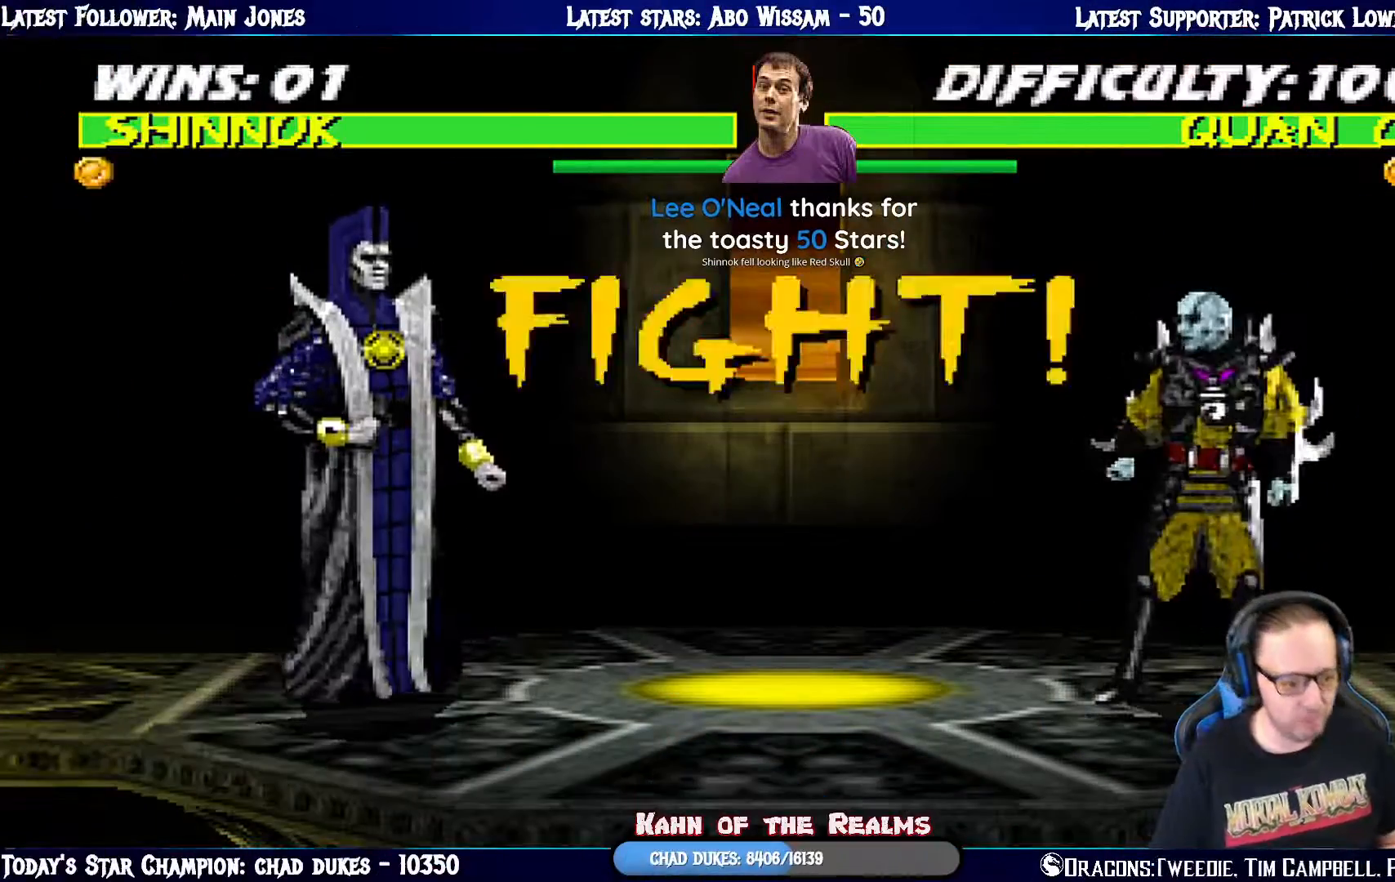
{"buttons": ["TRIANGLE", "DPAD_DOWN"], "left_stick": "center", "right_stick": "center", "events": [[50, "DPAD_LEFT", "down"], [117, "DPAD_DOWN", "down"], [134, "TRIANGLE", "down"], [167, "DPAD_LEFT", "up"], [267, "DPAD_DOWN", "up"], [384, "DPAD_LEFT", "down"], [484, "DPAD_DOWN", "down"], [501, "DPAD_LEFT", "up"]]}
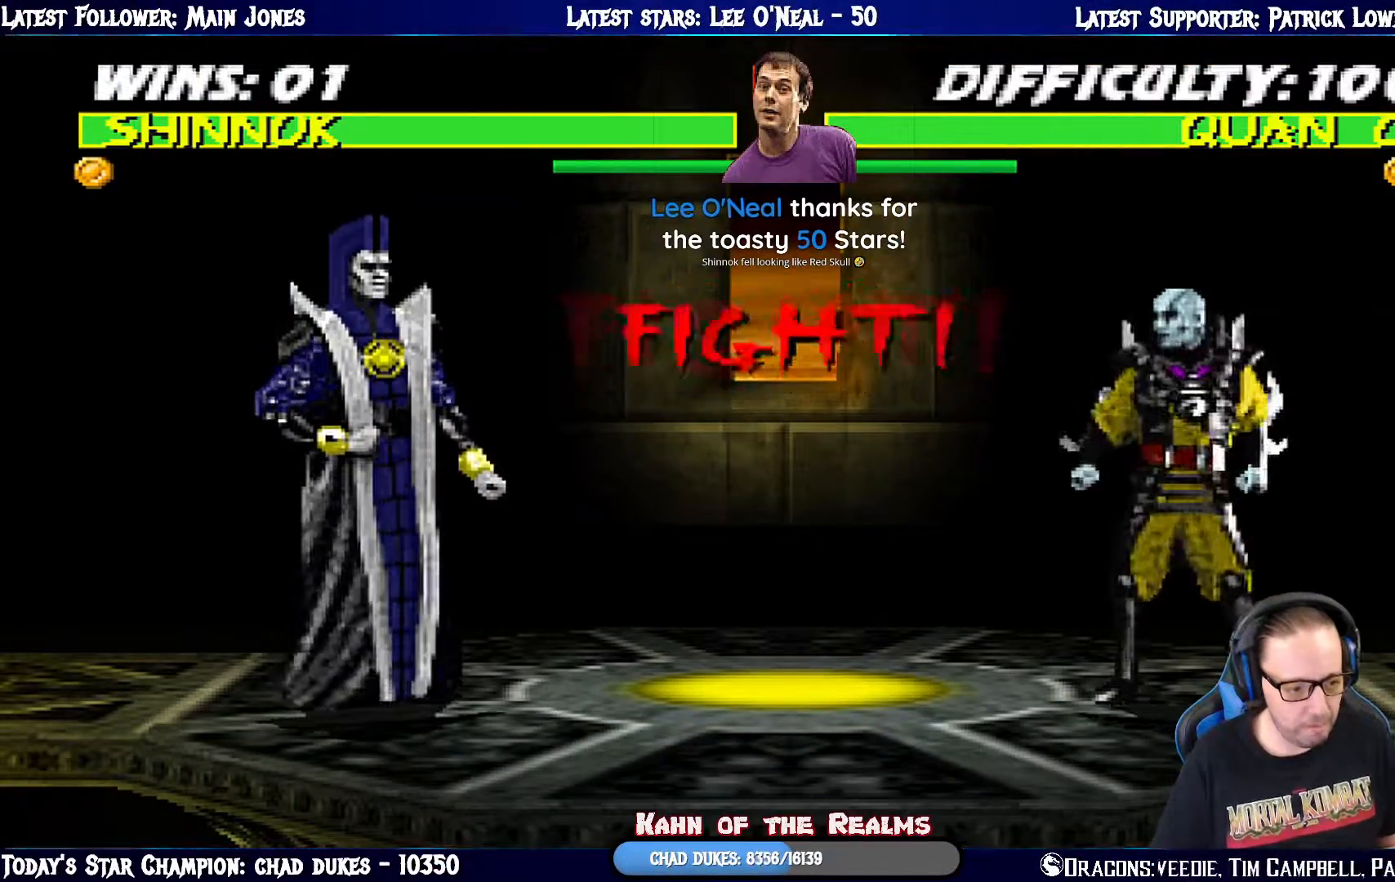
{"buttons": ["TRIANGLE", "DPAD_LEFT"], "left_stick": "center", "right_stick": "center", "events": [[67, "DPAD_DOWN", "up"], [117, "TRIANGLE", "up"], [183, "DPAD_LEFT", "down"], [300, "DPAD_DOWN", "down"], [317, "DPAD_LEFT", "up"], [317, "TRIANGLE", "down"], [400, "DPAD_DOWN", "up"], [500, "DPAD_LEFT", "down"]]}
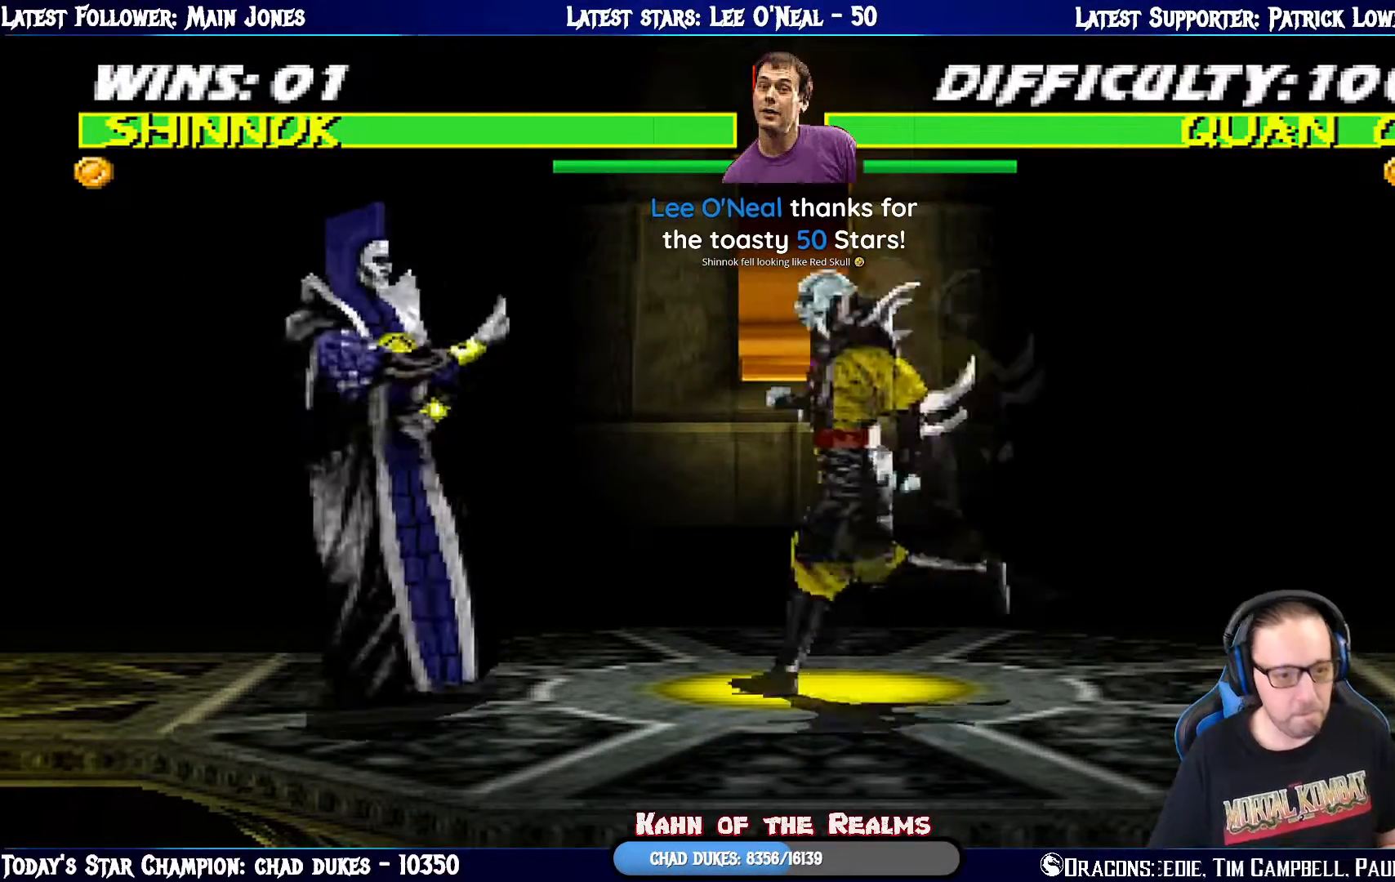
{"buttons": [], "left_stick": "center", "right_stick": "center", "events": [[67, "DPAD_DOWN", "down"], [84, "DPAD_LEFT", "up"], [167, "DPAD_DOWN", "up"], [201, "TRIANGLE", "up"]]}
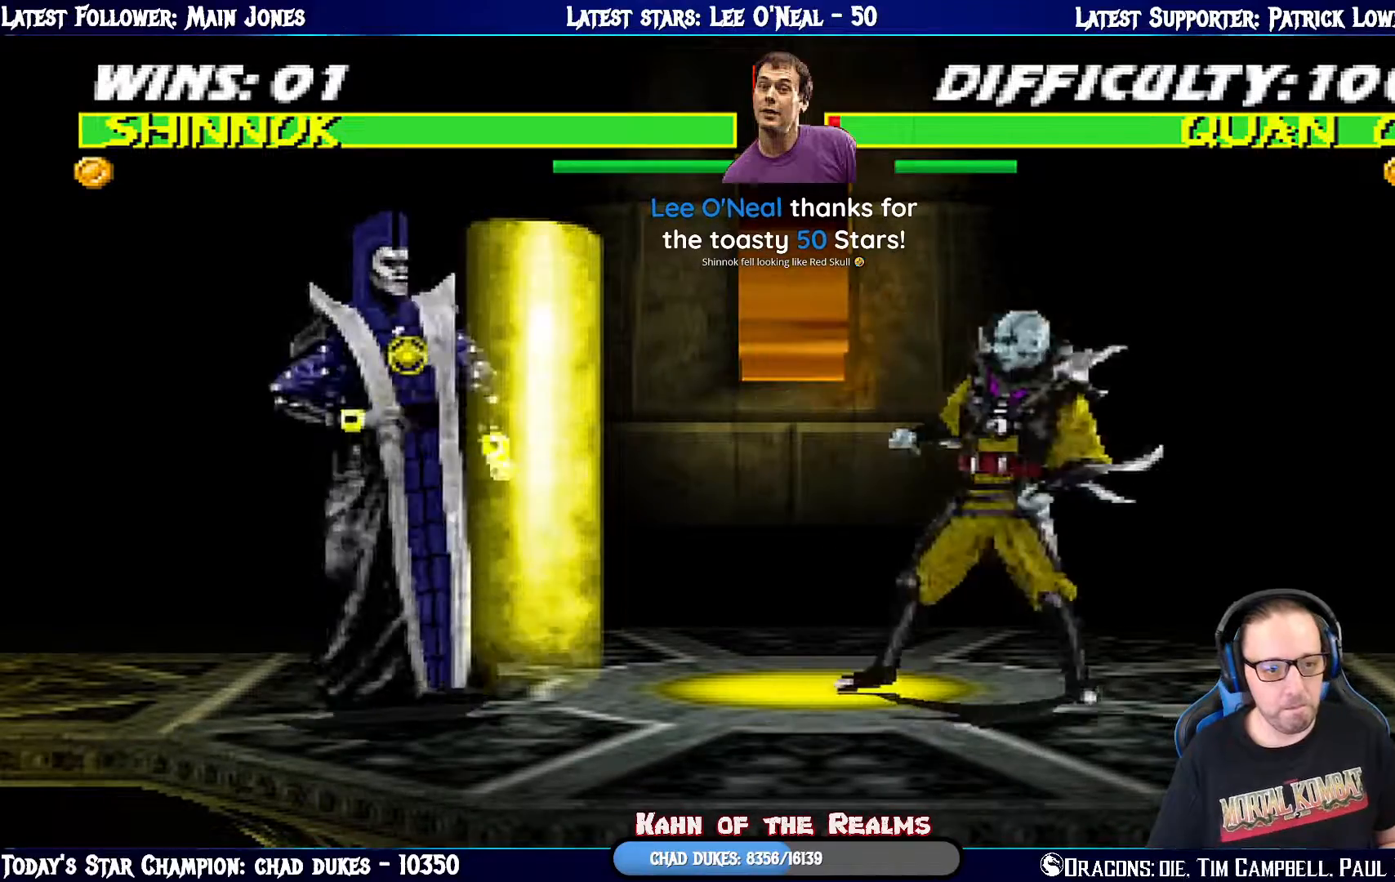
{"buttons": ["L1", "DPAD_RIGHT"], "left_stick": "center", "right_stick": "center", "events": [[117, "DPAD_RIGHT", "down"], [117, "L1", "down"], [317, "SQUARE", "down"], [450, "SQUARE", "up"]]}
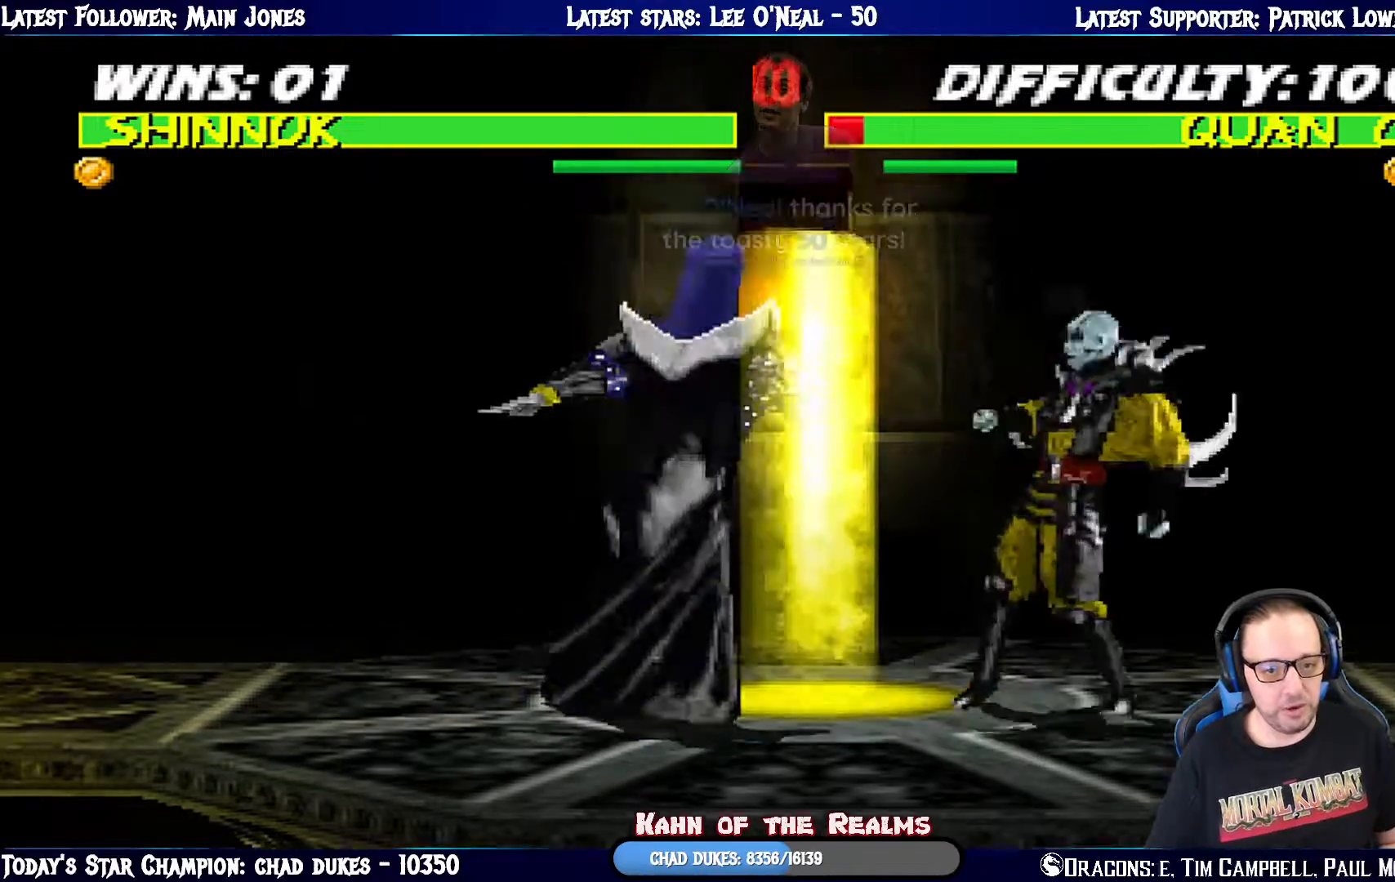
{"buttons": ["L1", "DPAD_UP", "DPAD_RIGHT"], "left_stick": "center", "right_stick": "center", "events": [[34, "SQUARE", "down"], [100, "SQUARE", "up"], [184, "SQUARE", "down"], [267, "SQUARE", "up"], [351, "DPAD_RIGHT", "up"], [434, "DPAD_RIGHT", "down"], [451, "DPAD_UP", "down"]]}
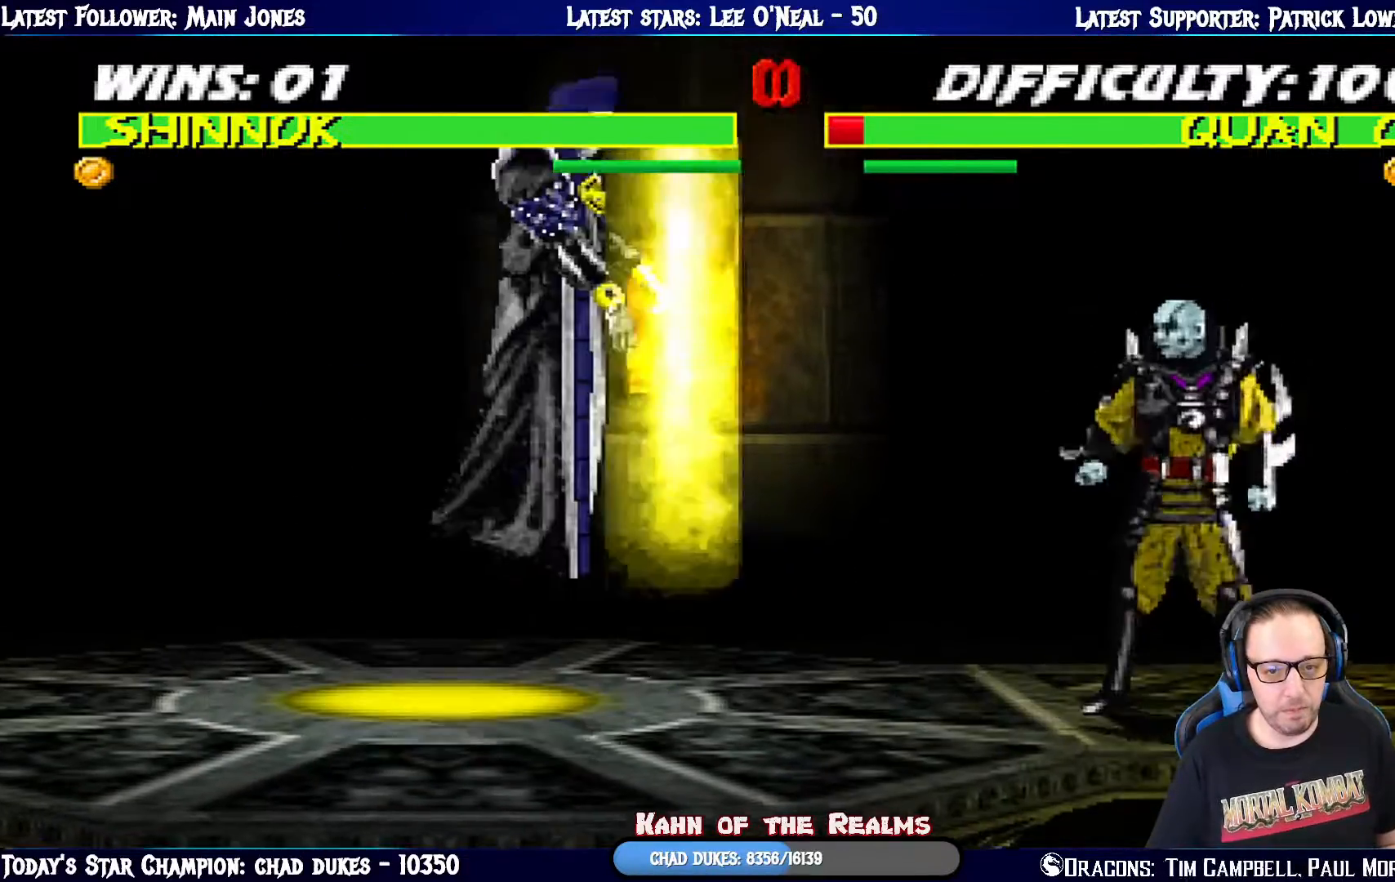
{"buttons": ["SQUARE", "L1", "DPAD_DOWN"], "left_stick": "center", "right_stick": "center", "events": [[150, "DPAD_UP", "up"], [167, "DPAD_RIGHT", "up"], [267, "DPAD_DOWN", "down"], [267, "SQUARE", "down"], [350, "SQUARE", "up"], [384, "DPAD_DOWN", "up"], [417, "DPAD_DOWN", "down"], [450, "SQUARE", "down"]]}
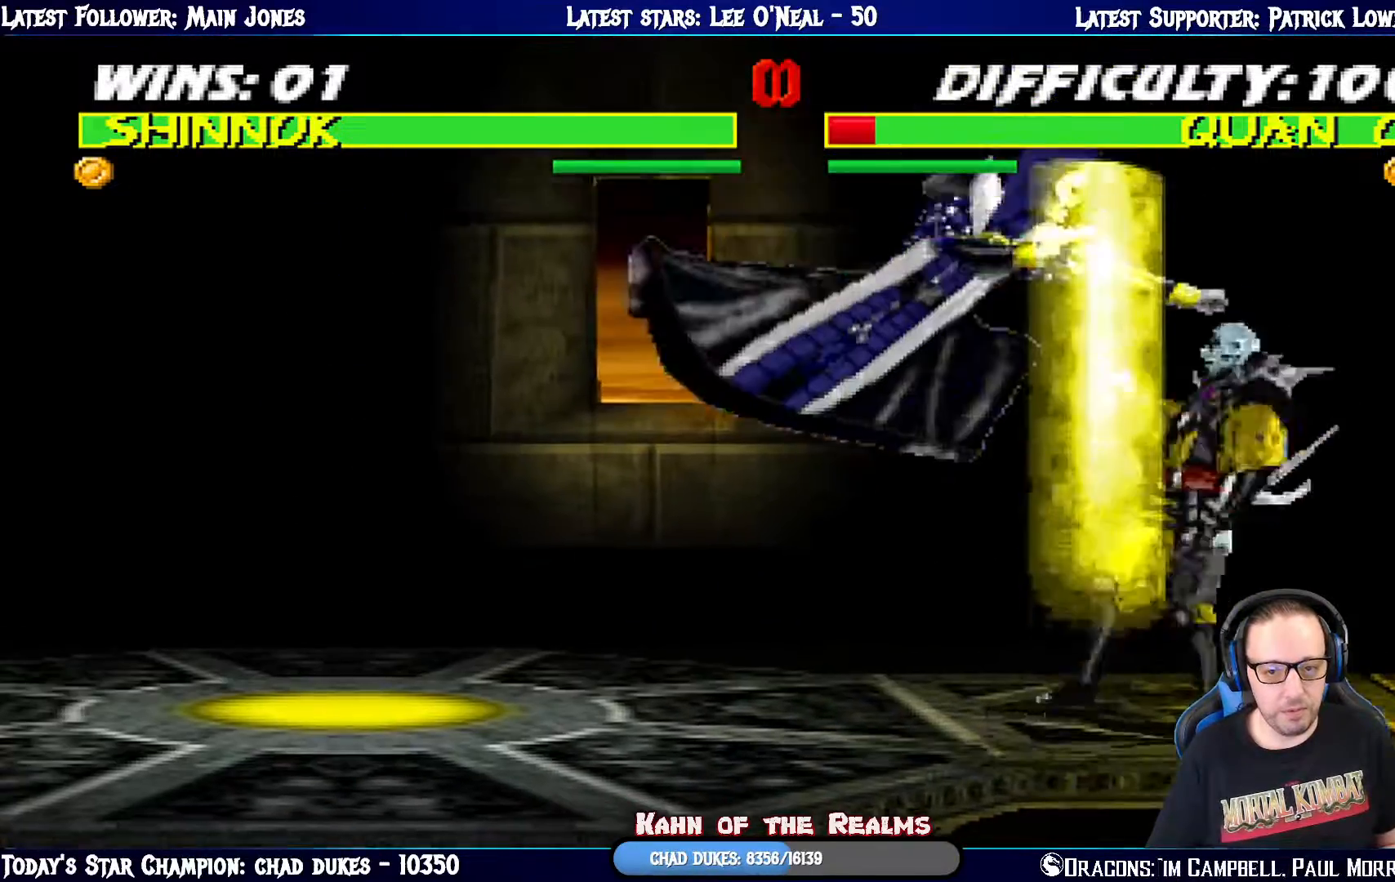
{"buttons": ["SQUARE", "L1", "DPAD_DOWN"], "left_stick": "center", "right_stick": "center", "events": [[17, "SQUARE", "up"], [100, "SQUARE", "down"], [150, "SQUARE", "up"], [251, "SQUARE", "down"], [334, "SQUARE", "up"], [417, "SQUARE", "down"]]}
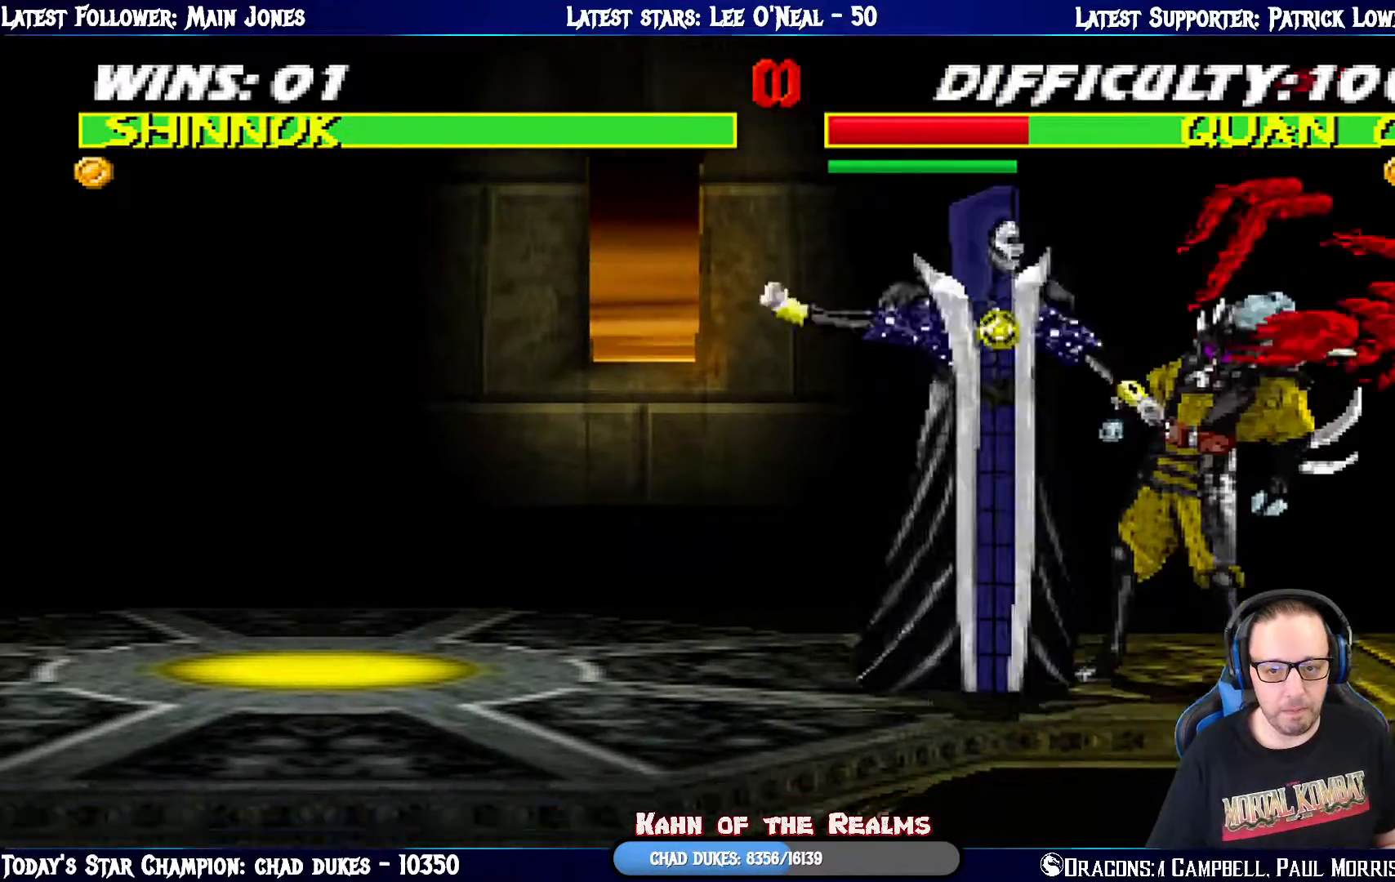
{"buttons": [], "left_stick": "center", "right_stick": "center", "events": [[17, "SQUARE", "up"], [83, "SQUARE", "down"], [167, "DPAD_RIGHT", "down"], [167, "SQUARE", "up"], [250, "SQUARE", "down"], [267, "DPAD_DOWN", "up"], [267, "DPAD_RIGHT", "up"], [350, "L1", "up"], [400, "SQUARE", "up"]]}
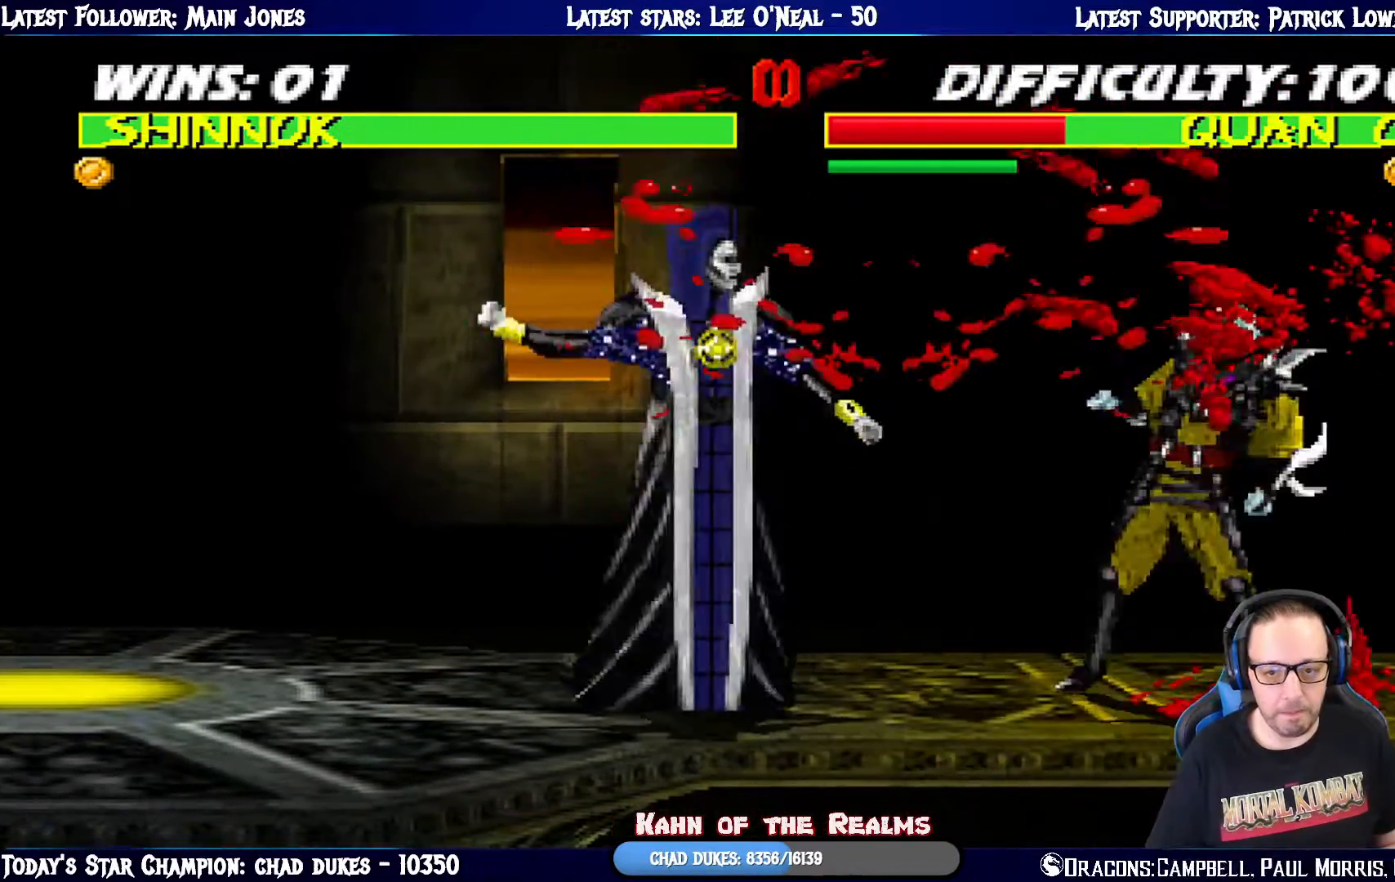
{"buttons": ["SQUARE", "L1", "DPAD_LEFT"], "left_stick": "center", "right_stick": "center", "events": [[34, "DPAD_RIGHT", "down"], [34, "L1", "down"], [67, "DPAD_UP", "down"], [251, "DPAD_UP", "up"], [267, "DPAD_RIGHT", "up"], [301, "DPAD_LEFT", "down"], [451, "SQUARE", "down"]]}
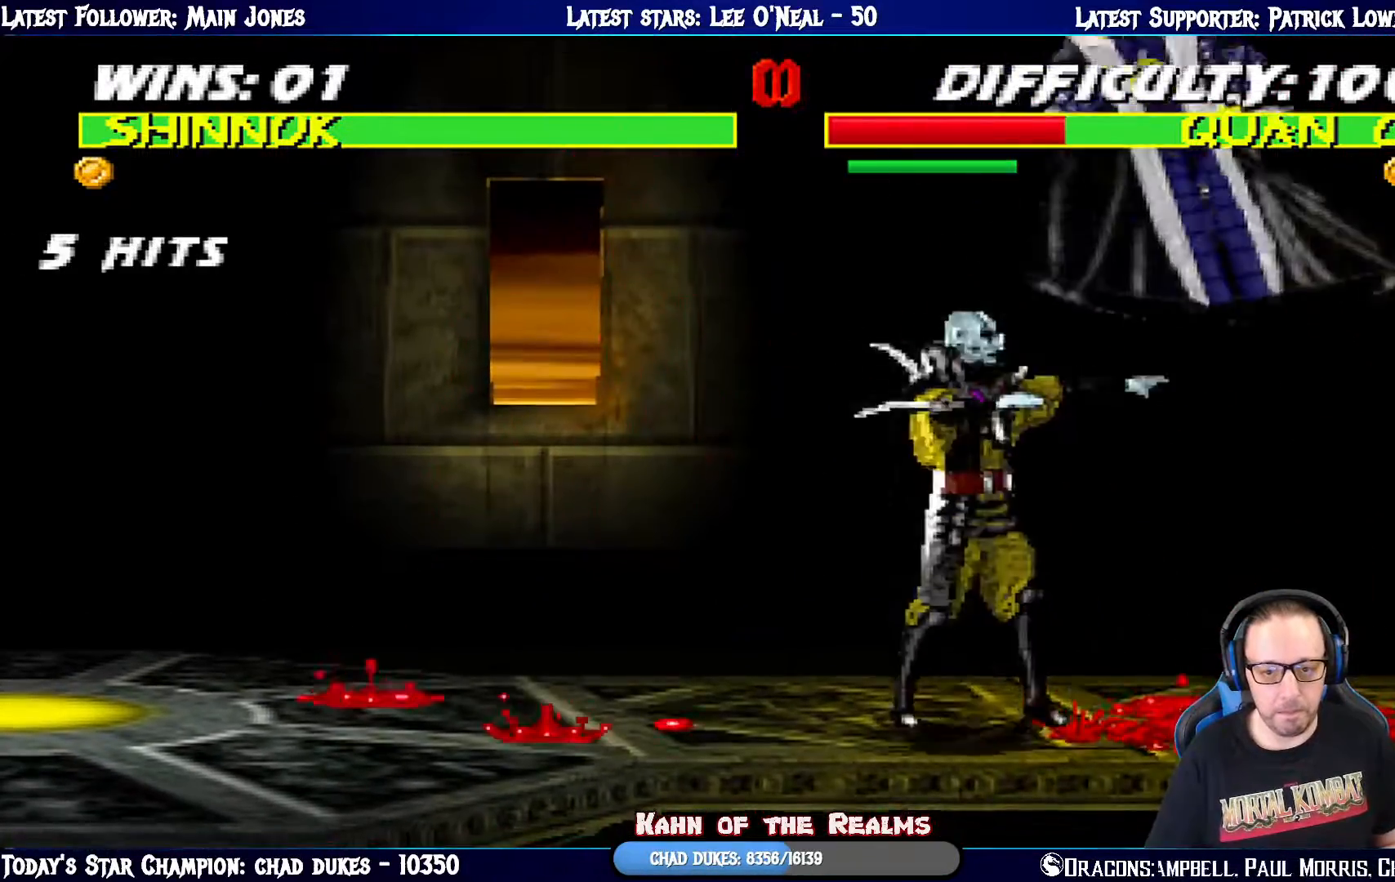
{"buttons": ["CROSS", "L1", "DPAD_RIGHT"], "left_stick": "center", "right_stick": "center", "events": [[33, "SQUARE", "up"], [133, "SQUARE", "down"], [217, "SQUARE", "up"], [267, "DPAD_DOWN", "down"], [283, "DPAD_LEFT", "up"], [300, "SQUARE", "down"], [384, "SQUARE", "up"], [400, "CROSS", "down"], [400, "DPAD_RIGHT", "down"], [484, "DPAD_DOWN", "up"]]}
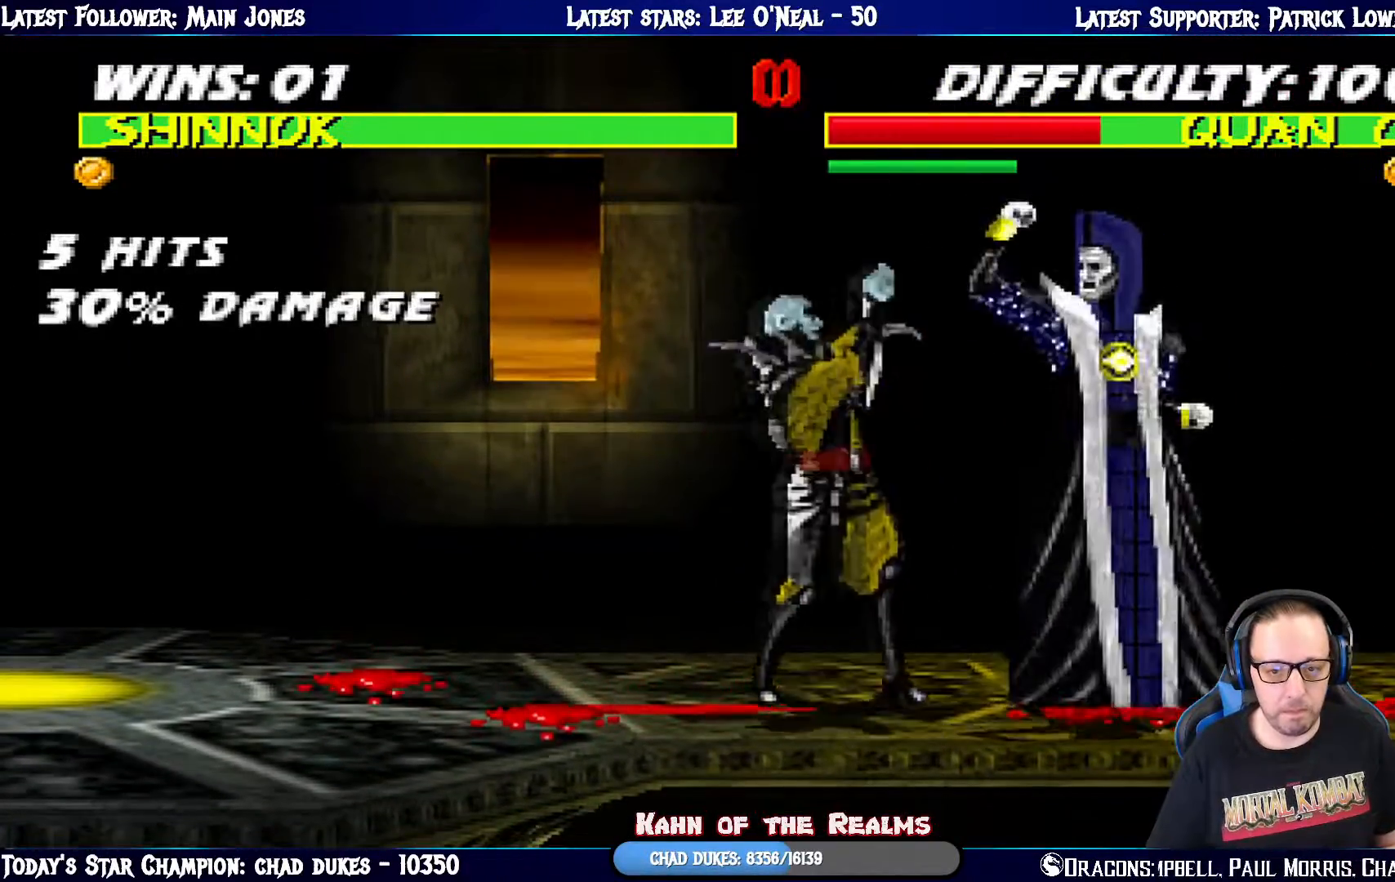
{"buttons": [], "left_stick": "center", "right_stick": "center", "events": [[67, "CIRCLE", "down"], [67, "CROSS", "up"], [67, "DPAD_RIGHT", "up"], [84, "TRIANGLE", "down"], [150, "CIRCLE", "up"], [167, "TRIANGLE", "up"], [184, "L1", "up"], [234, "DPAD_RIGHT", "down"], [317, "DPAD_DOWN", "down"], [317, "DPAD_RIGHT", "up"], [401, "TRIANGLE", "down"], [451, "DPAD_DOWN", "up"], [501, "TRIANGLE", "up"]]}
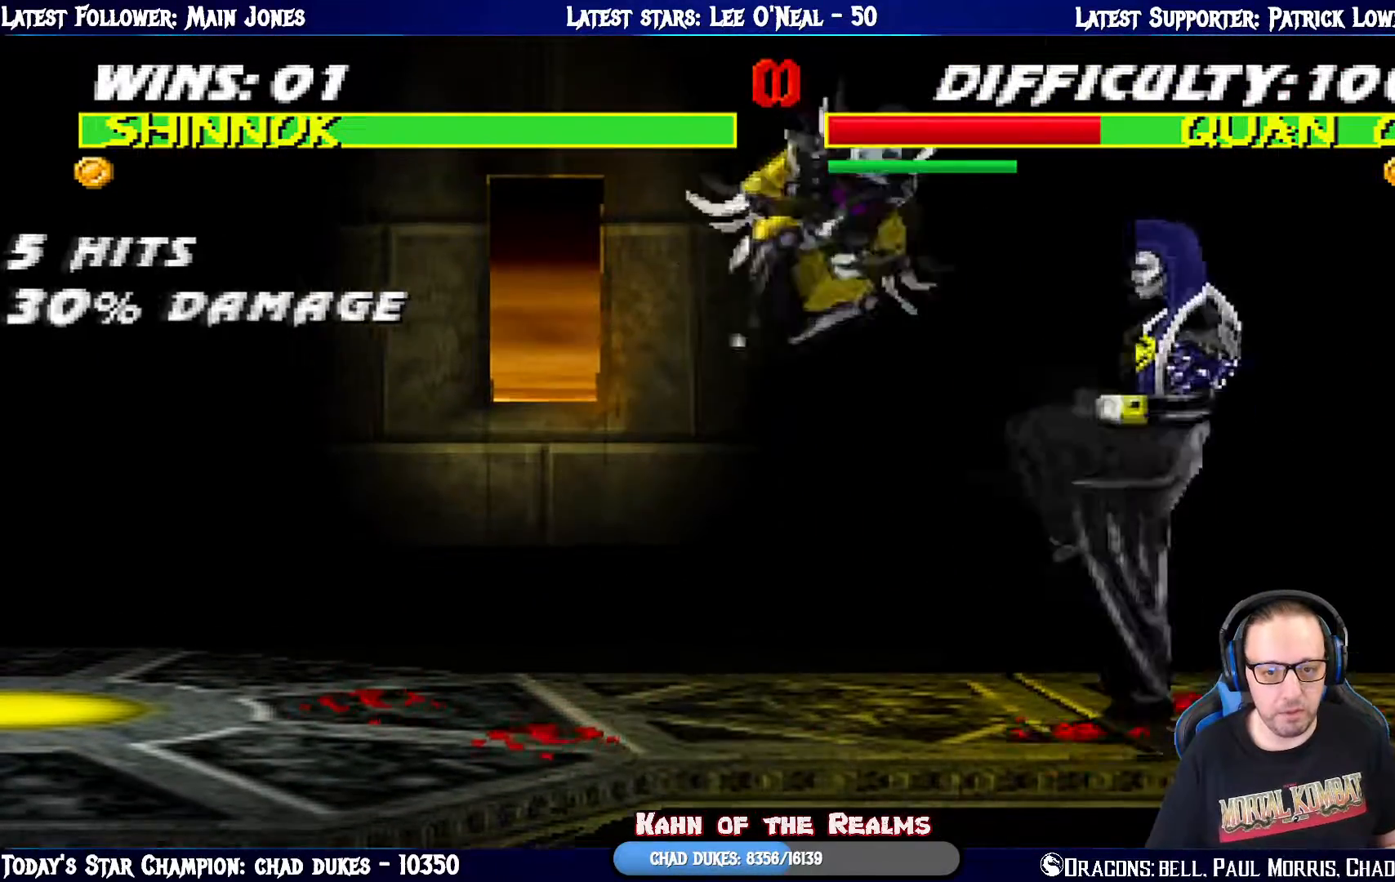
{"buttons": ["L1", "DPAD_DOWN", "DPAD_RIGHT"], "left_stick": "center", "right_stick": "center", "events": [[33, "TRIANGLE", "down"], [217, "TRIANGLE", "up"], [450, "L1", "down"], [467, "DPAD_DOWN", "down"], [467, "DPAD_RIGHT", "down"]]}
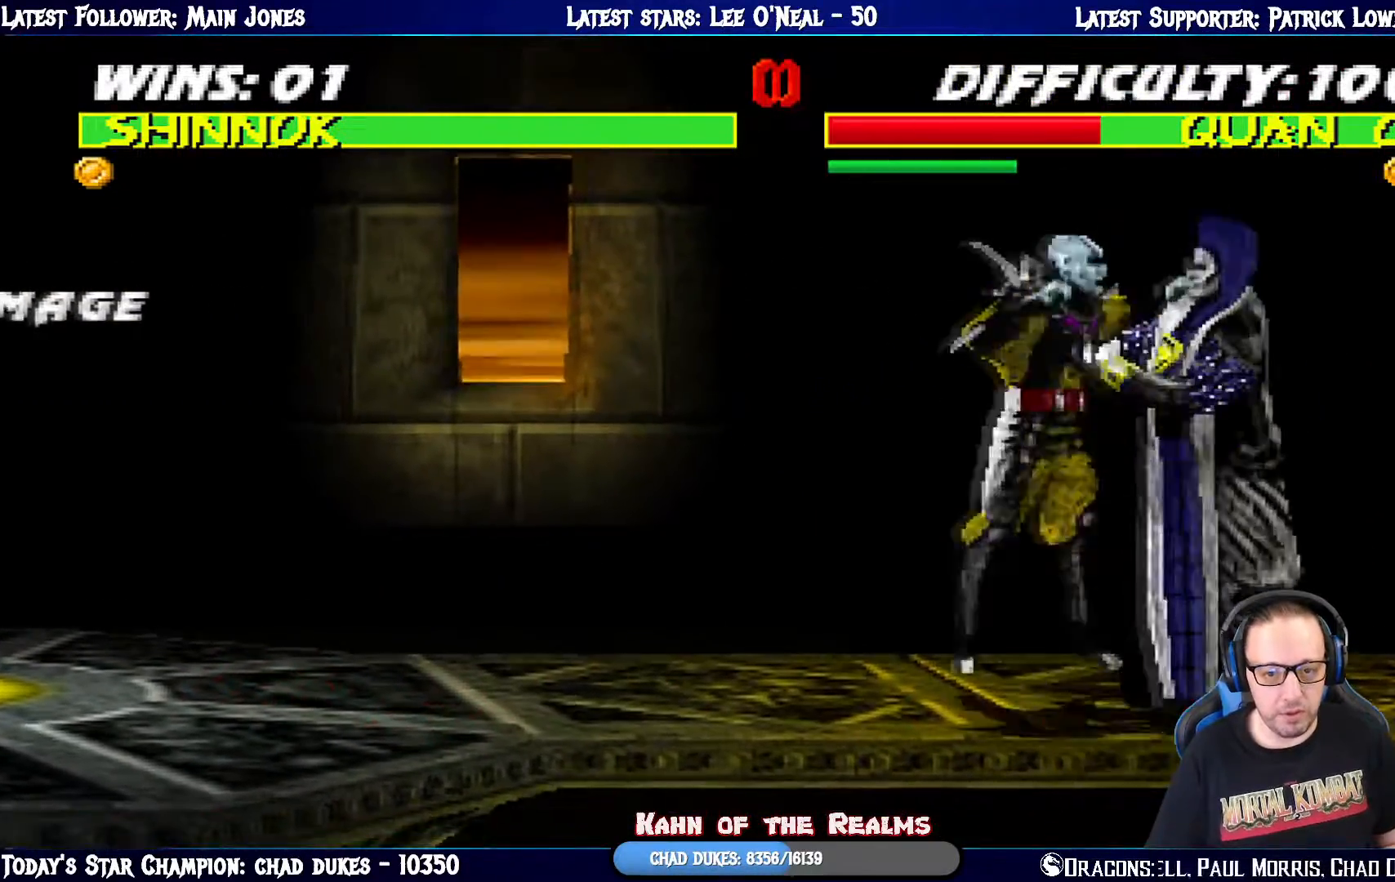
{"buttons": ["L1", "R1"], "left_stick": "center", "right_stick": "center", "events": [[17, "DPAD_RIGHT", "up"], [17, "R1", "down"], [67, "DPAD_RIGHT", "down"], [501, "DPAD_DOWN", "up"], [501, "DPAD_RIGHT", "up"]]}
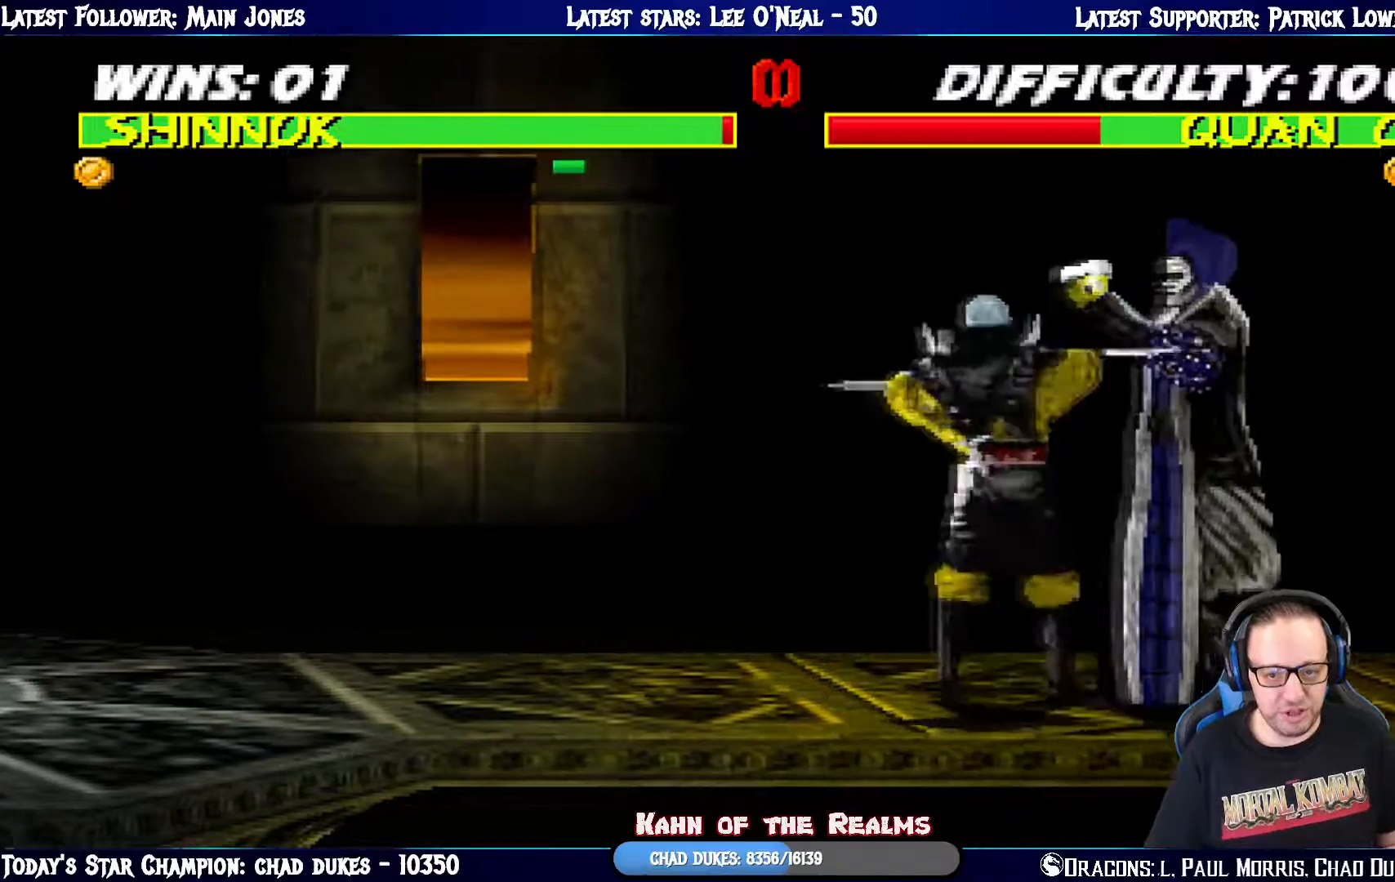
{"buttons": ["R1"], "left_stick": "center", "right_stick": "center", "events": [[50, "L1", "up"]]}
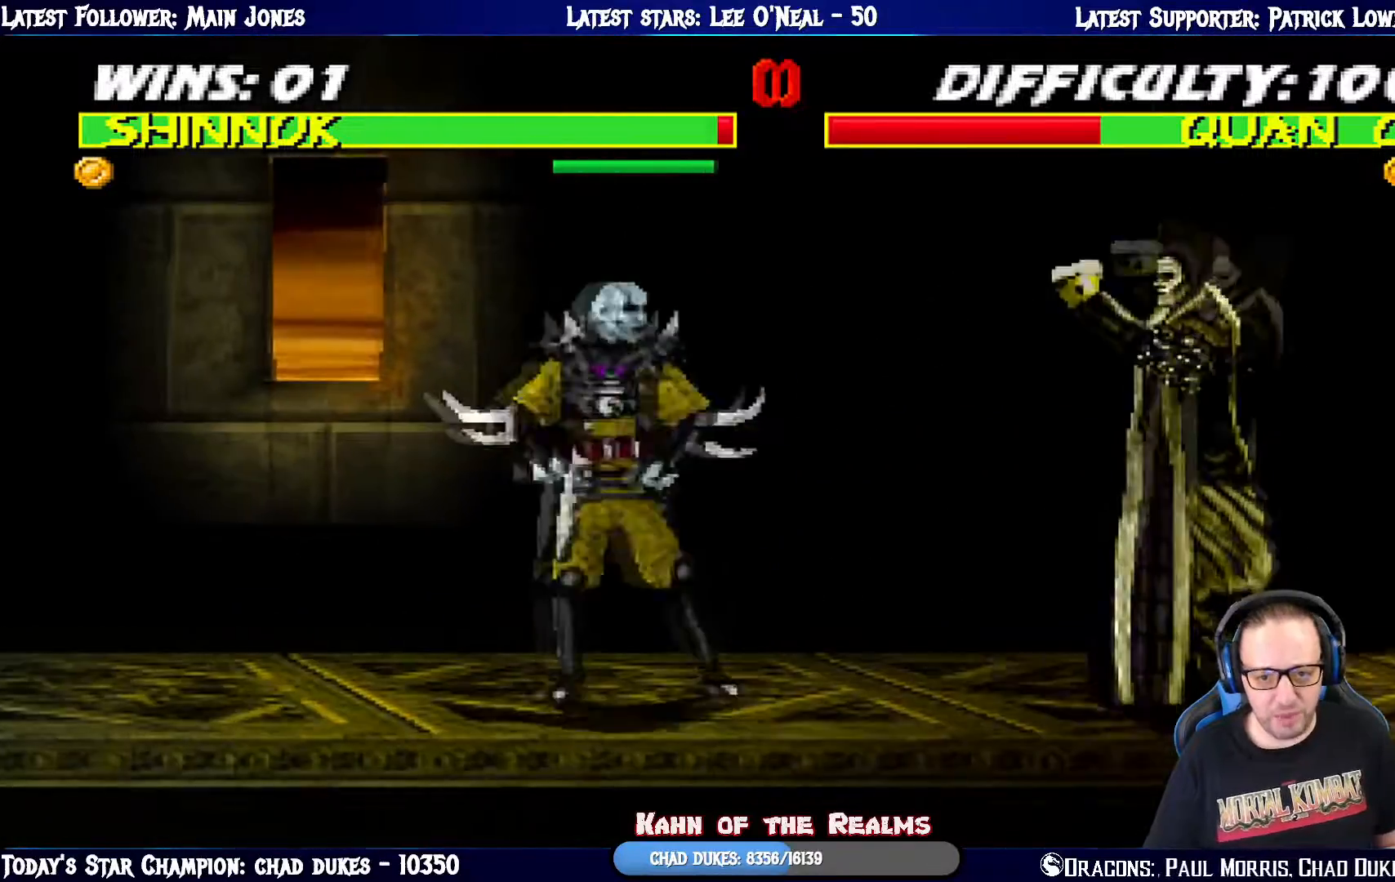
{"buttons": ["R1"], "left_stick": "center", "right_stick": "center", "events": [[67, "DPAD_RIGHT", "down"], [84, "DPAD_DOWN", "down"], [100, "R1", "up"], [167, "DPAD_RIGHT", "up"], [184, "TRIANGLE", "down"], [251, "DPAD_DOWN", "up"], [301, "TRIANGLE", "up"], [334, "TRIANGLE", "down"], [467, "TRIANGLE", "up"], [484, "R1", "down"]]}
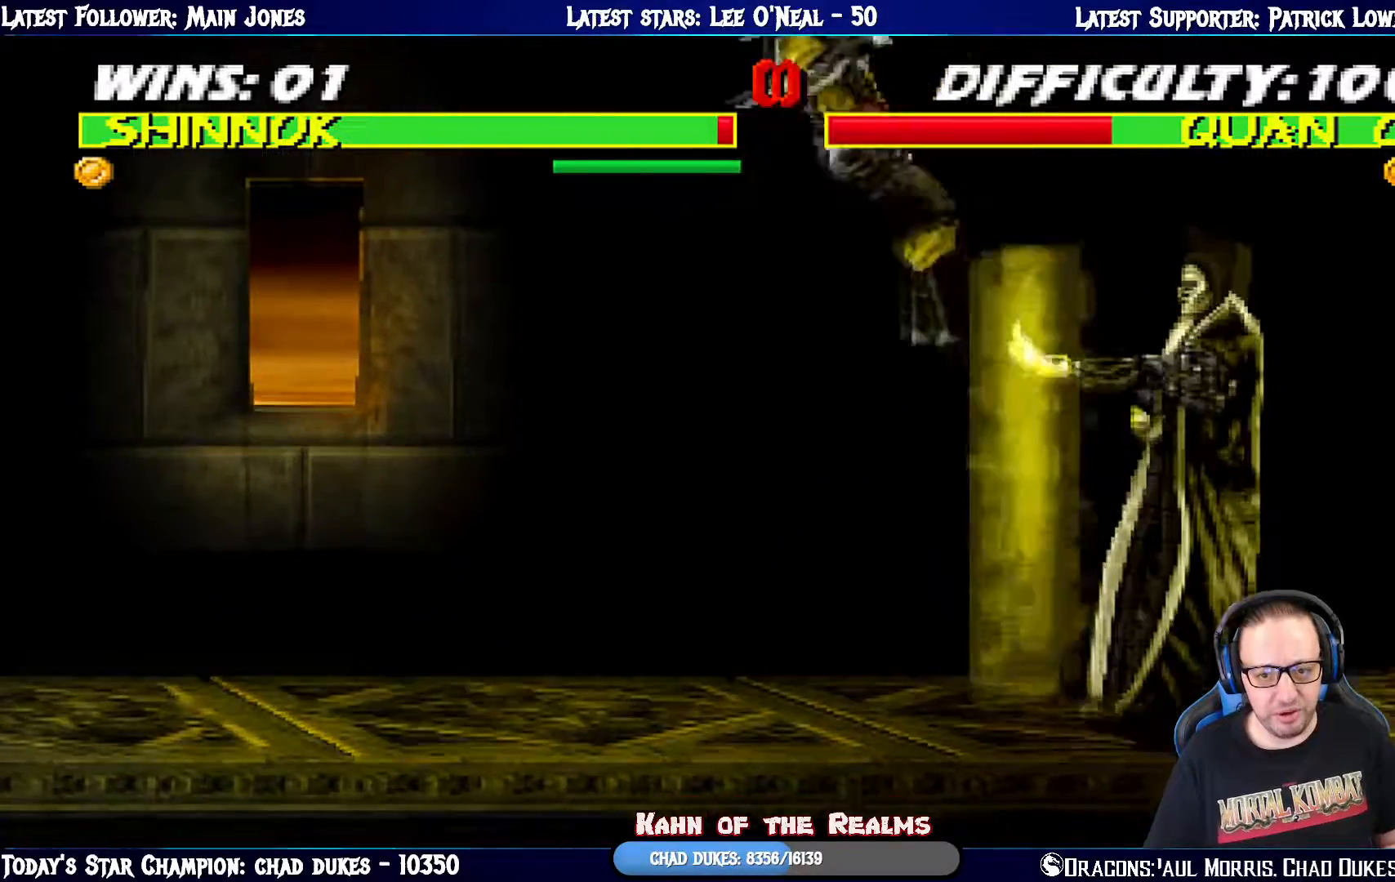
{"buttons": ["L1", "DPAD_UP", "DPAD_LEFT"], "left_stick": "center", "right_stick": "center", "events": [[367, "R1", "up"], [450, "DPAD_LEFT", "down"], [450, "L1", "down"], [500, "DPAD_UP", "down"]]}
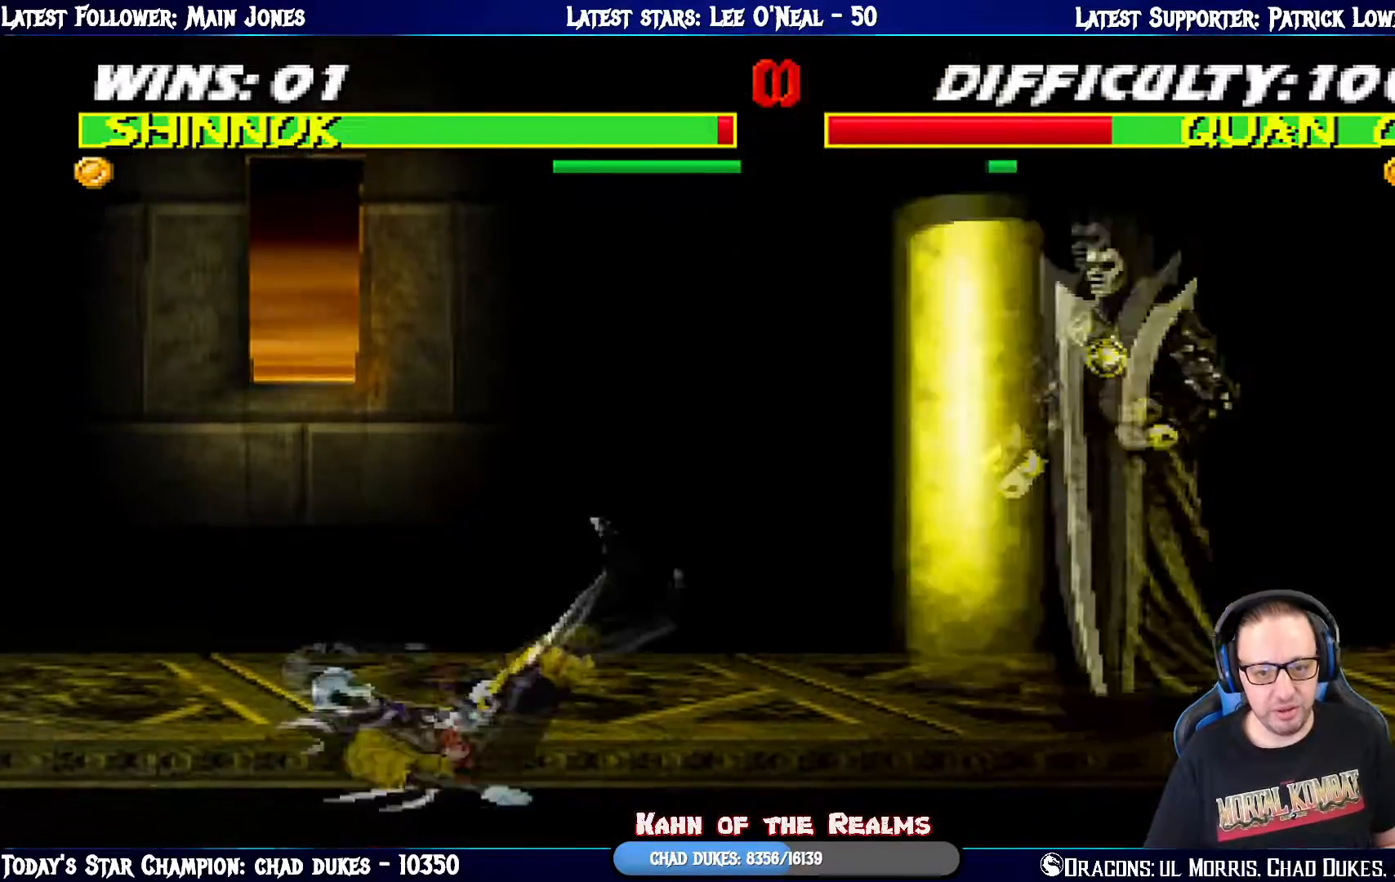
{"buttons": ["L1"], "left_stick": "center", "right_stick": "center", "events": [[184, "DPAD_LEFT", "up"], [234, "DPAD_UP", "up"], [334, "SQUARE", "down"], [434, "SQUARE", "up"], [451, "DPAD_LEFT", "down"], [501, "DPAD_LEFT", "up"]]}
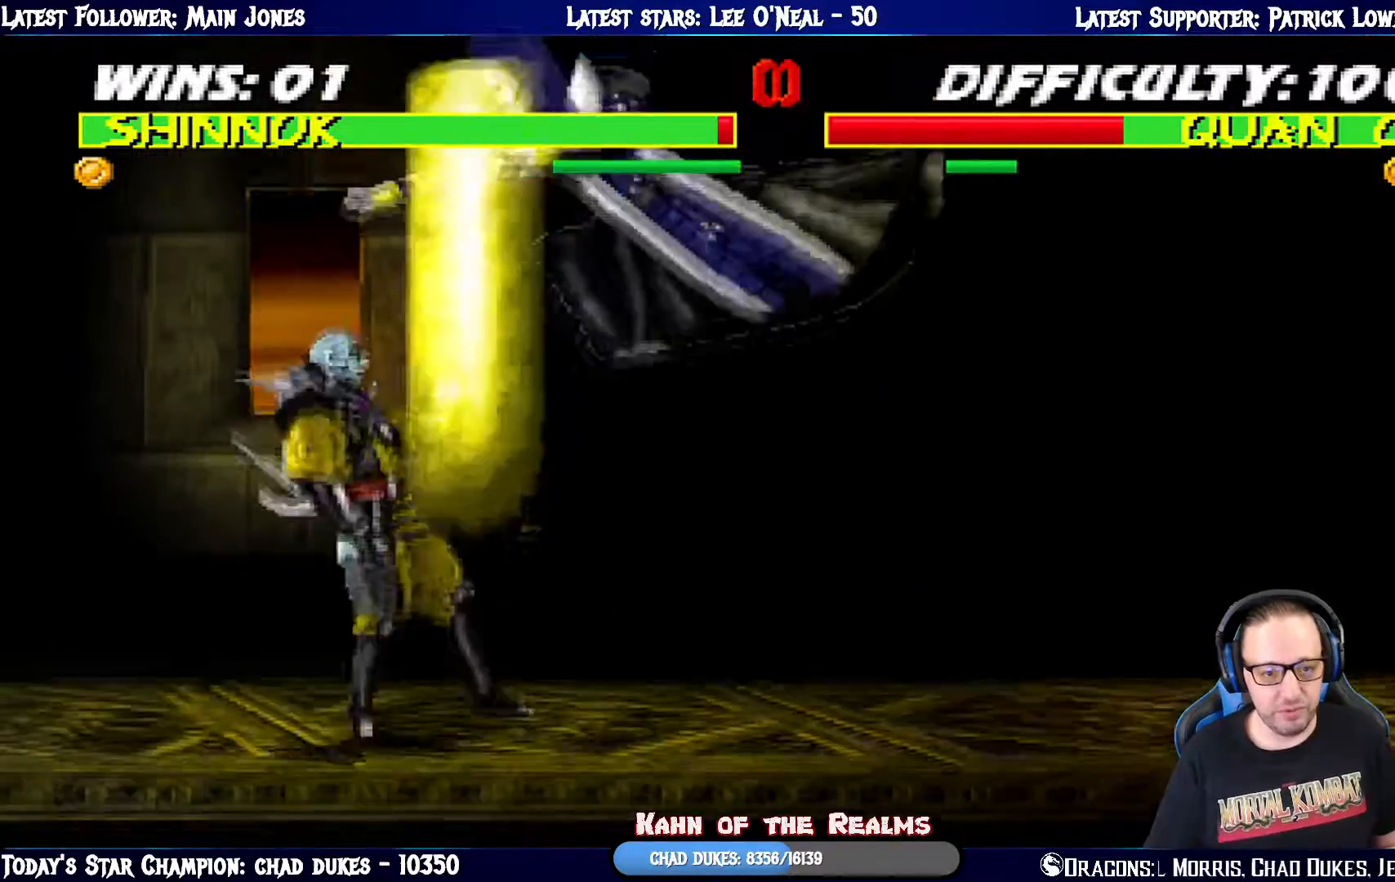
{"buttons": ["CROSS", "L1", "DPAD_LEFT"], "left_stick": "center", "right_stick": "center", "events": [[16, "SQUARE", "down"], [33, "DPAD_DOWN", "down"], [83, "SQUARE", "up"], [183, "SQUARE", "down"], [250, "SQUARE", "up"], [317, "SQUARE", "down"], [384, "DPAD_LEFT", "down"], [400, "CROSS", "down"], [400, "SQUARE", "up"], [417, "DPAD_DOWN", "up"]]}
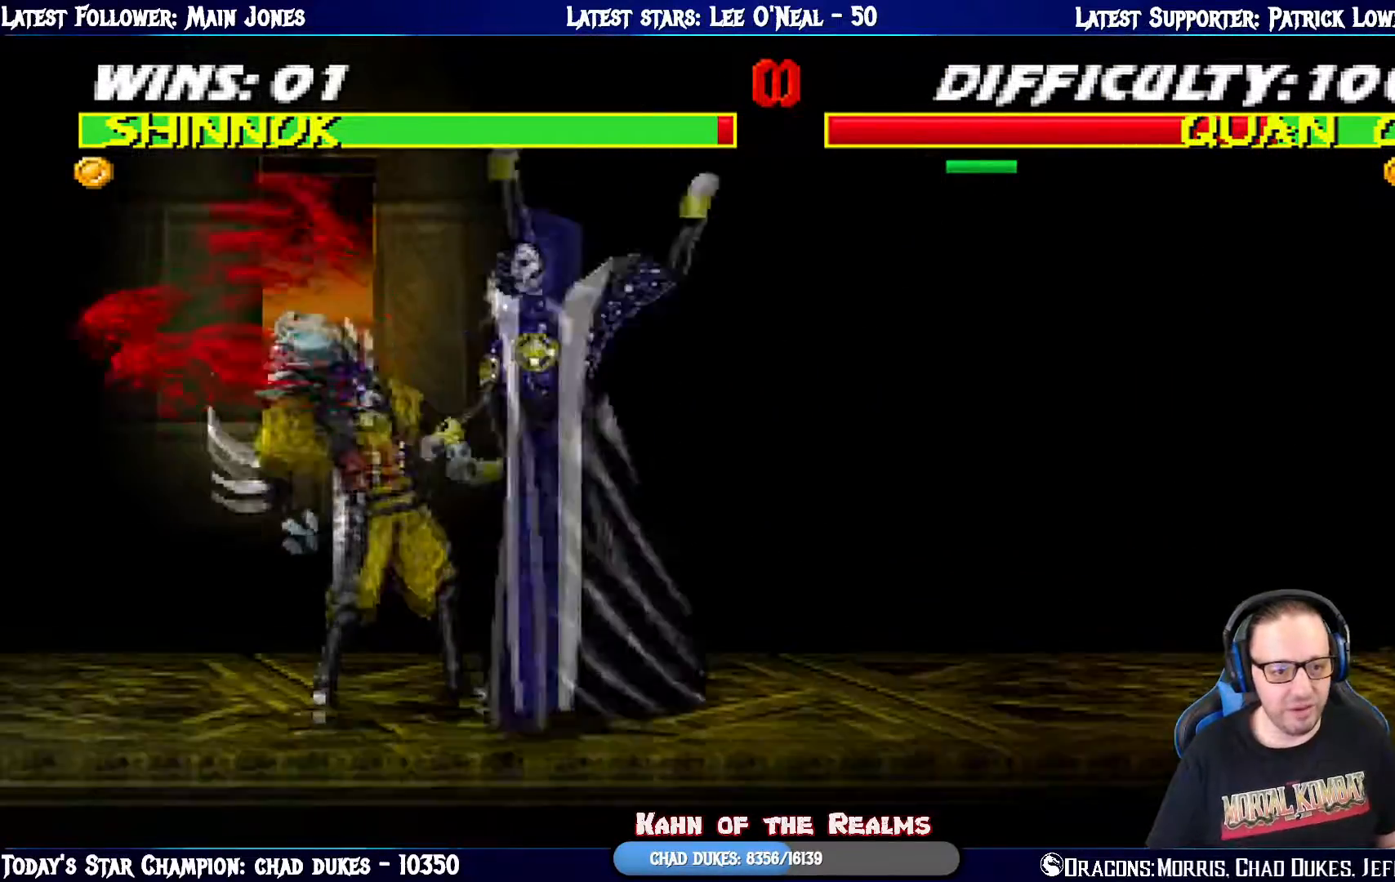
{"buttons": ["L1", "DPAD_LEFT"], "left_stick": "center", "right_stick": "center"}
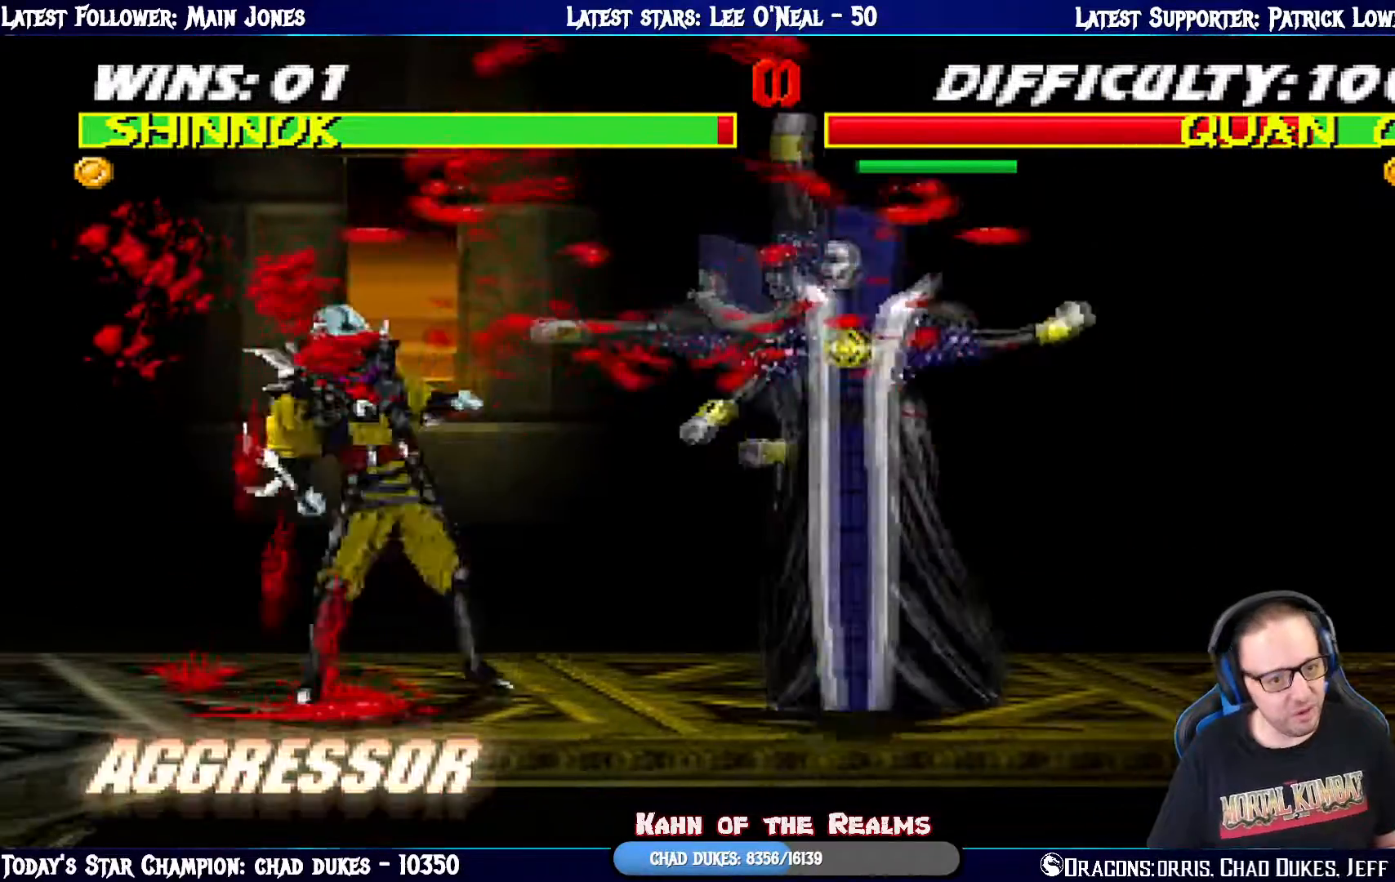
{"buttons": [], "left_stick": "center", "right_stick": "center", "events": [[67, "DPAD_LEFT", "up"], [67, "L1", "up"], [150, "DPAD_LEFT", "down"], [184, "L1", "down"], [317, "SQUARE", "down"], [434, "DPAD_LEFT", "up"], [467, "L1", "up"], [467, "SQUARE", "up"]]}
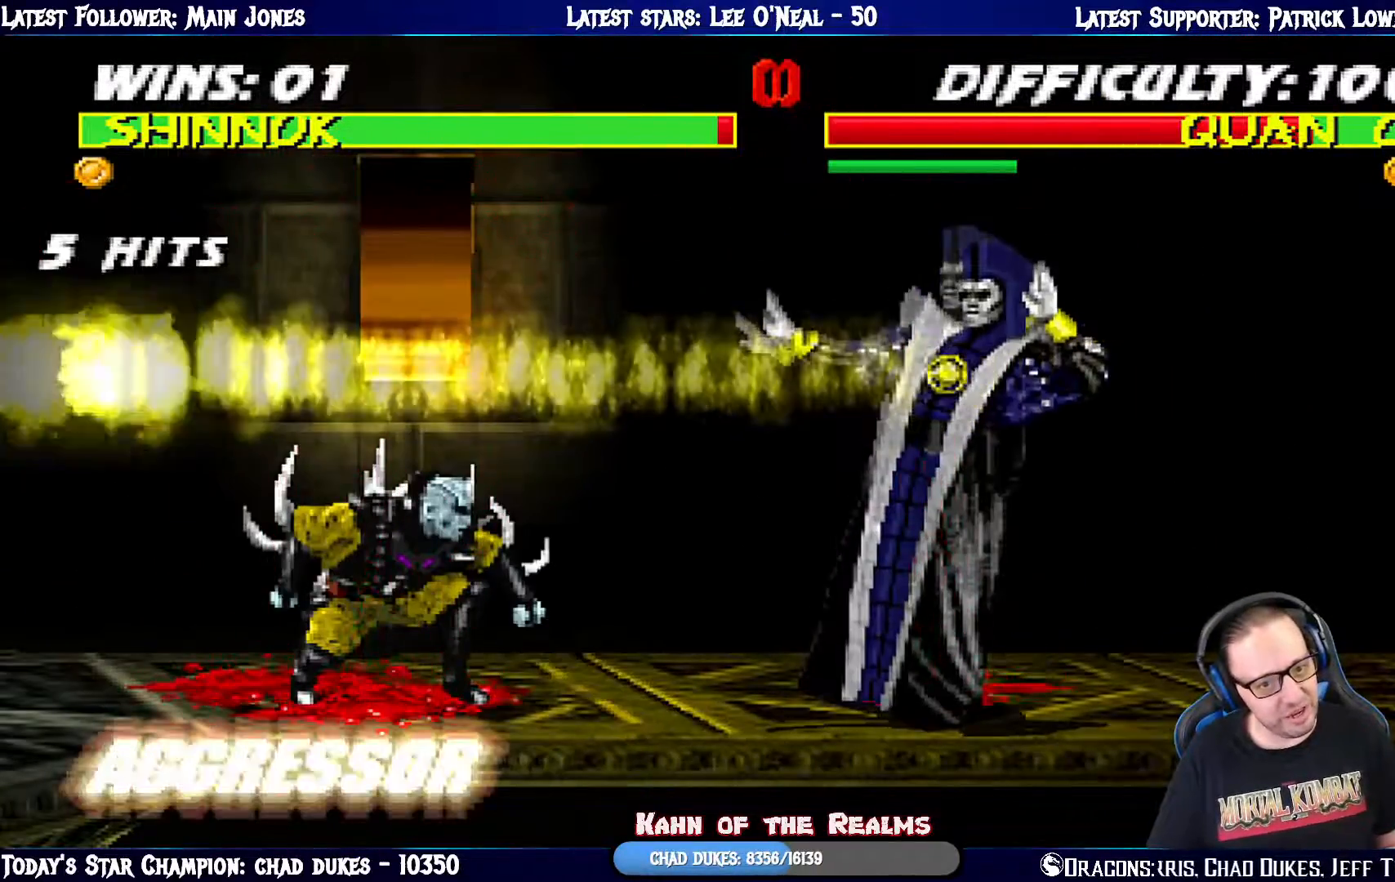
{"buttons": ["L1", "DPAD_UP", "DPAD_RIGHT"], "left_stick": "center", "right_stick": "center", "events": [[183, "DPAD_RIGHT", "down"], [233, "DPAD_DOWN", "down"], [250, "DPAD_RIGHT", "up"], [367, "DPAD_DOWN", "up"], [450, "DPAD_RIGHT", "down"], [450, "L1", "down"], [467, "DPAD_UP", "down"]]}
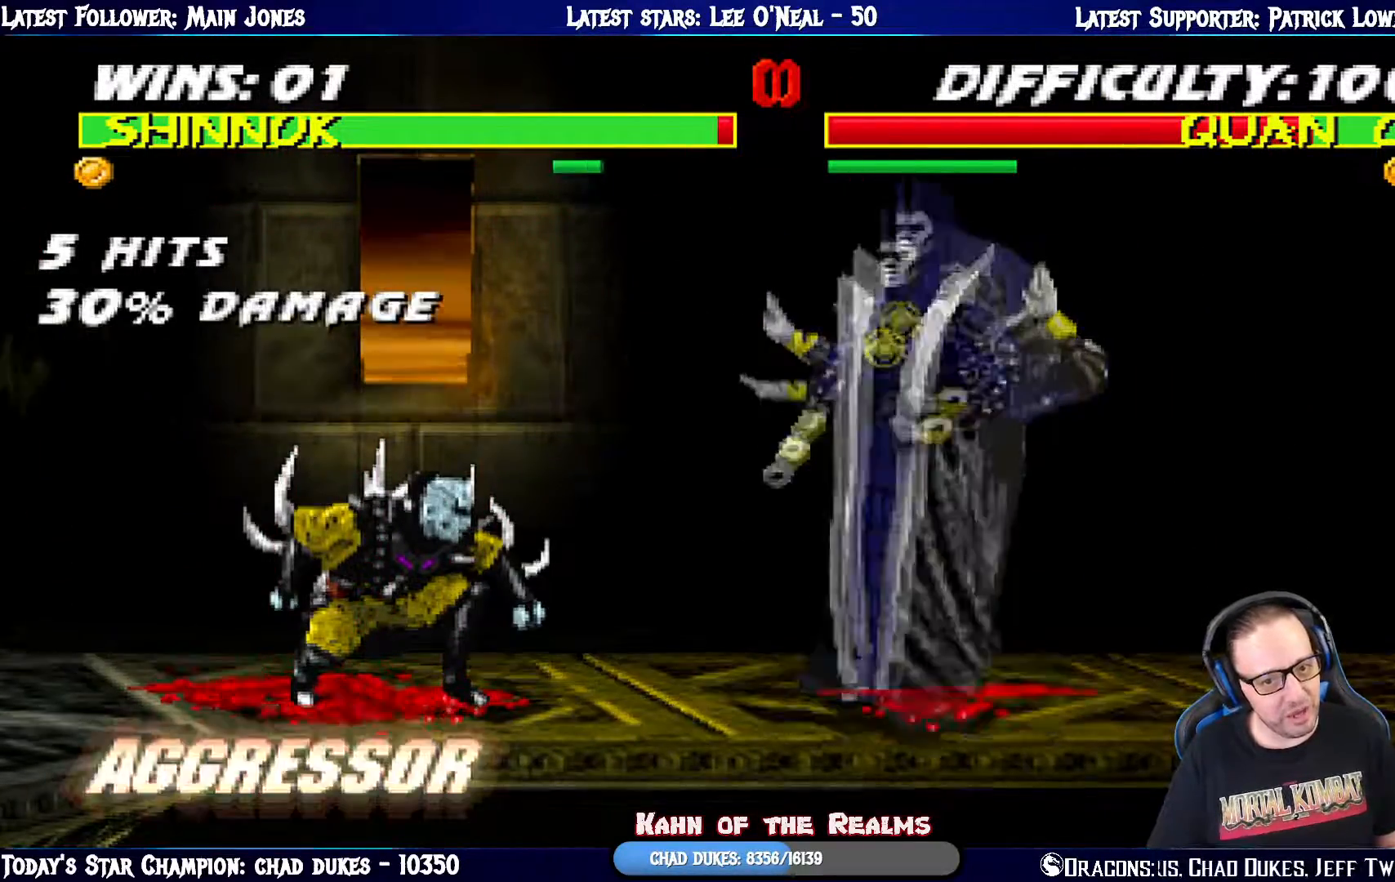
{"buttons": [], "left_stick": "center", "right_stick": "center", "events": [[150, "TRIANGLE", "down"], [300, "DPAD_RIGHT", "up"], [300, "DPAD_UP", "up"], [317, "TRIANGLE", "up"], [350, "L1", "up"]]}
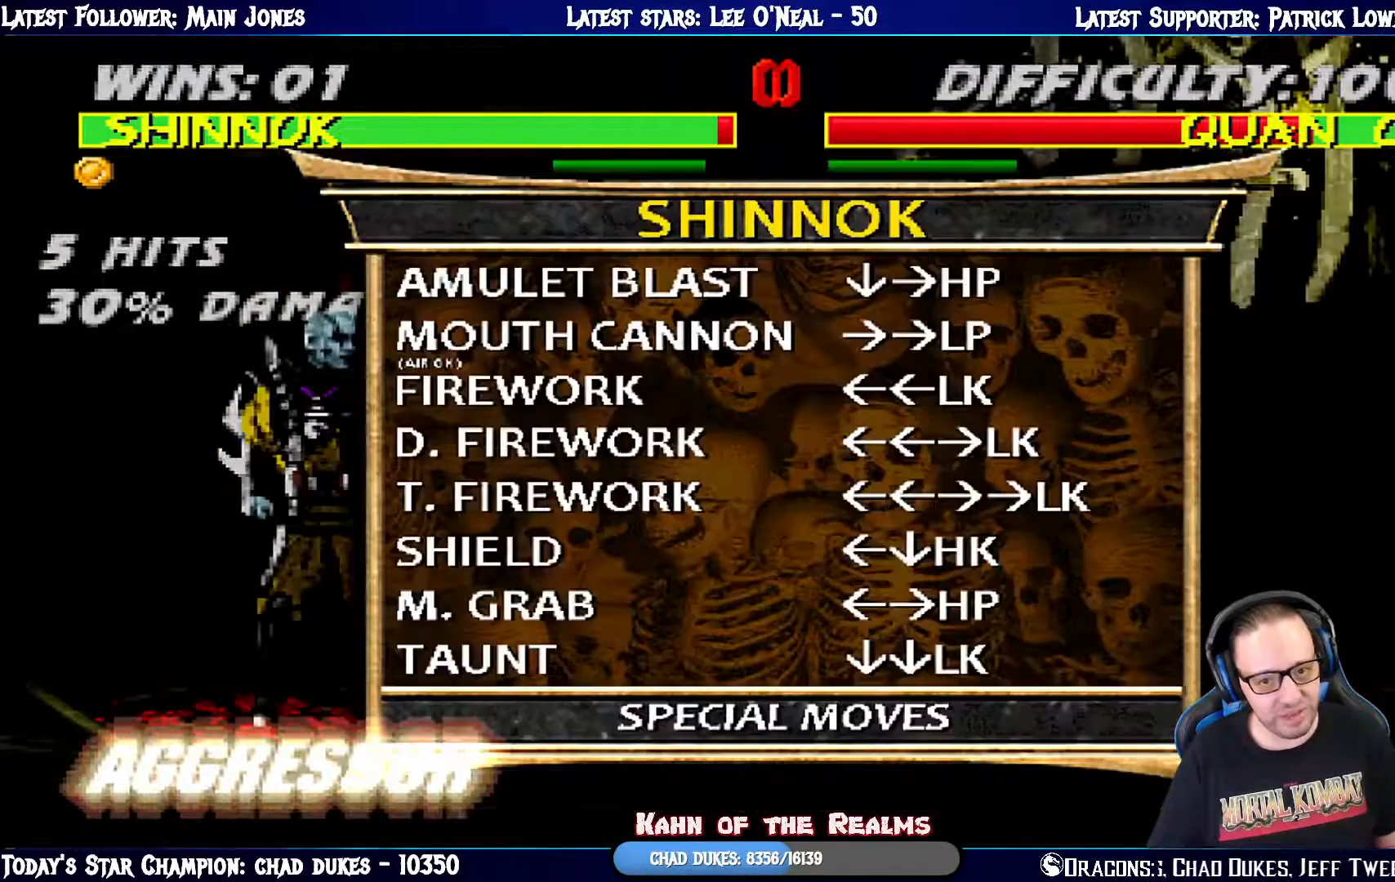
{"buttons": [], "left_stick": "center", "right_stick": "center", "events": []}
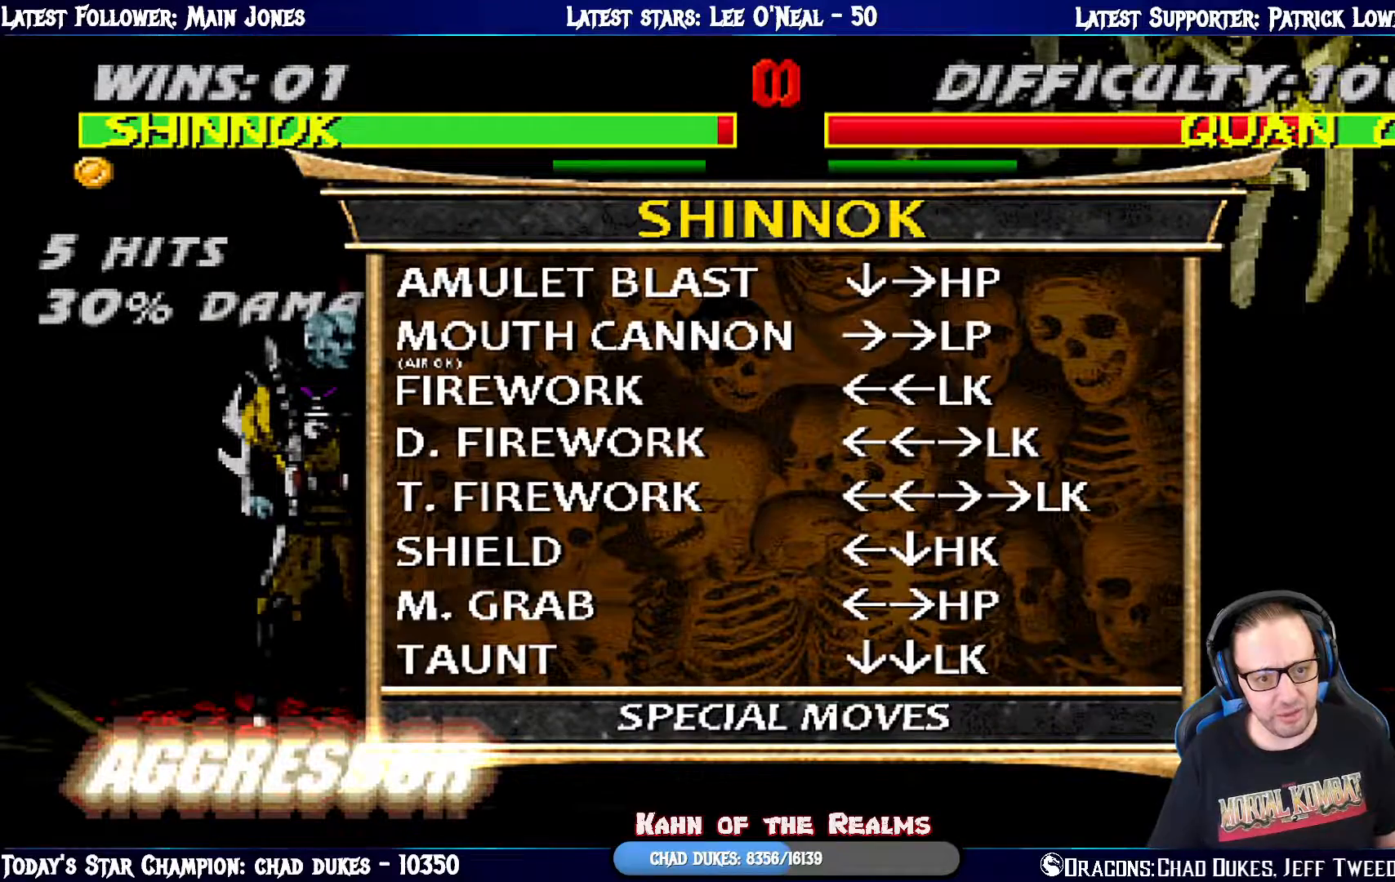
{"buttons": [], "left_stick": "center", "right_stick": "center", "events": []}
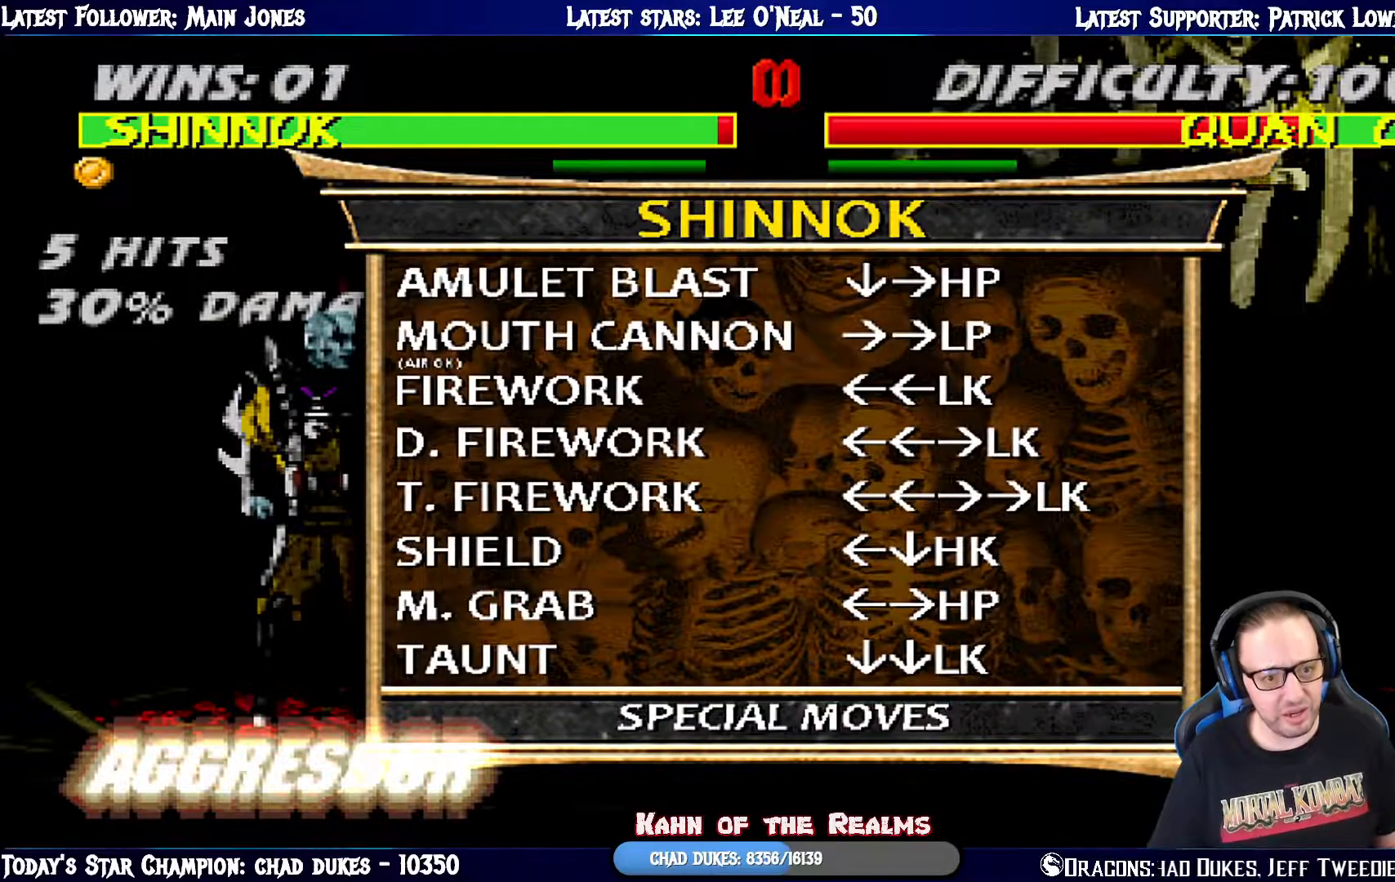
{"buttons": [], "left_stick": "center", "right_stick": "center", "events": []}